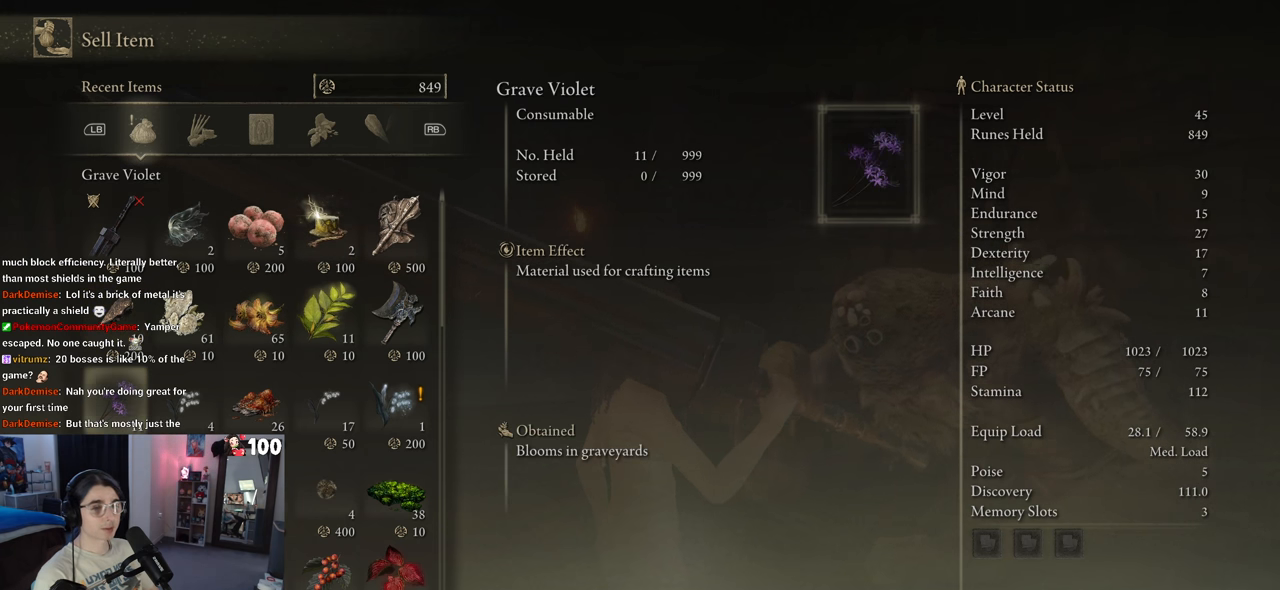
Gameplay with a controller (PlayStation layout); each line is a JSON object with the inputs held at the frame after it. "events" lists button and stick changes between this image and that frame as [ms after this image, input, new state], when the widget could be followed in between.
{"buttons": ["DPAD_RIGHT"], "left_stick": "center", "right_stick": "center", "events": [[17, "DPAD_DOWN", "up"], [350, "DPAD_RIGHT", "down"]]}
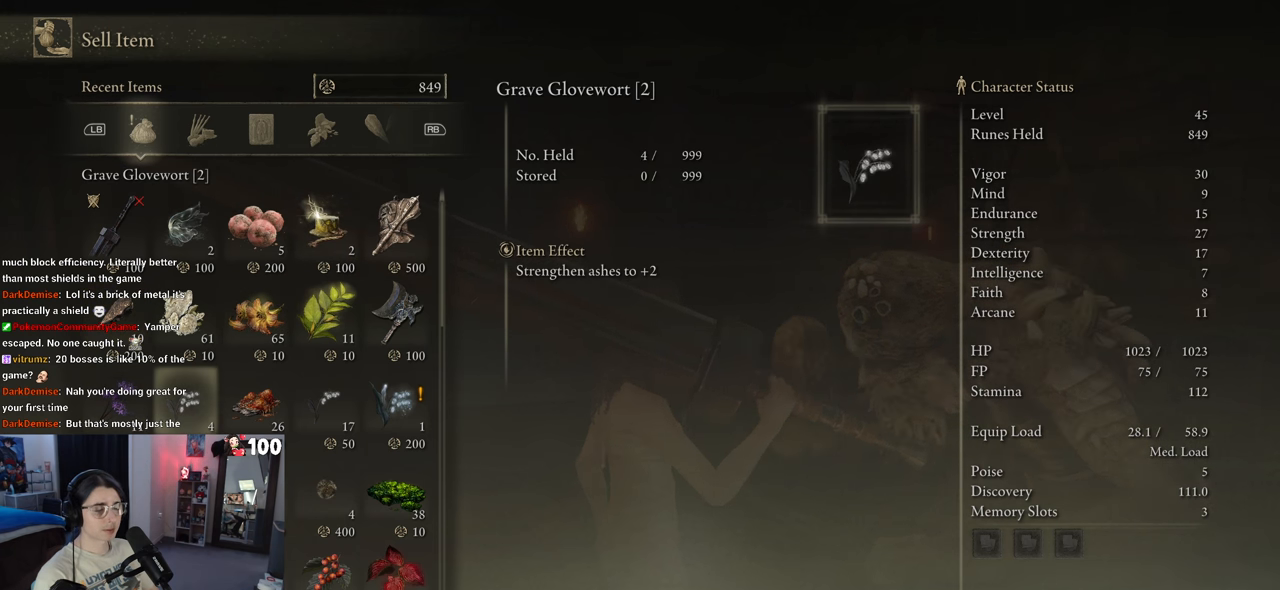
{"buttons": ["DPAD_DOWN"], "left_stick": "center", "right_stick": "center", "events": [[117, "DPAD_DOWN", "down"], [417, "DPAD_RIGHT", "up"]]}
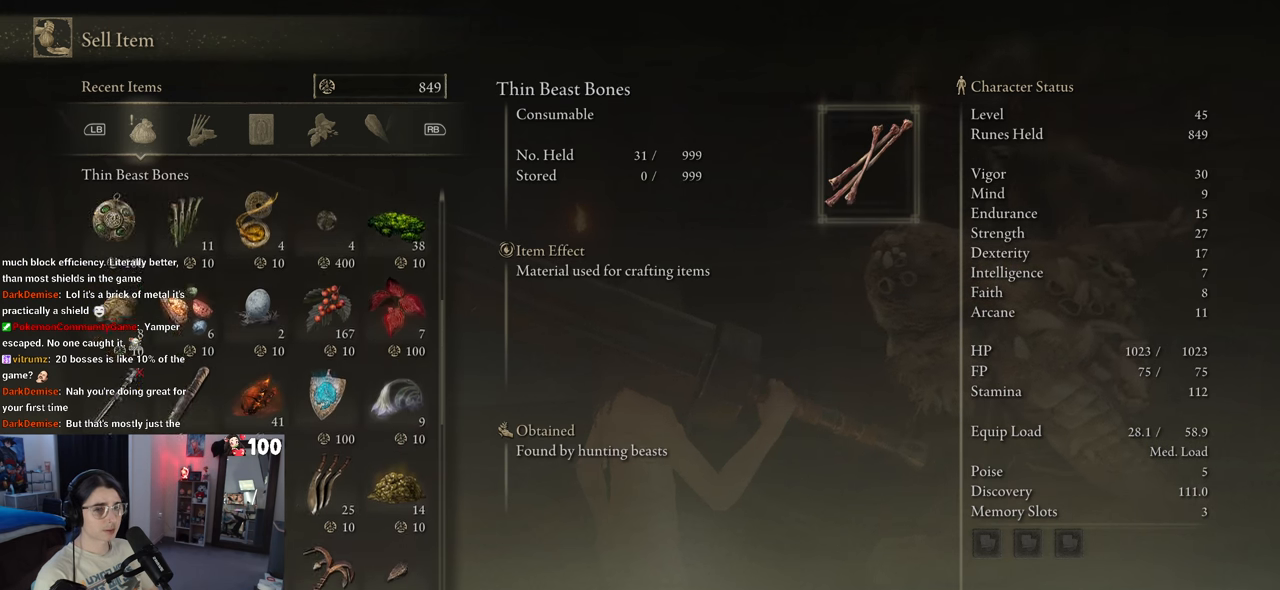
{"buttons": ["DPAD_LEFT"], "left_stick": "center", "right_stick": "center", "events": [[33, "DPAD_DOWN", "up"], [367, "DPAD_LEFT", "down"]]}
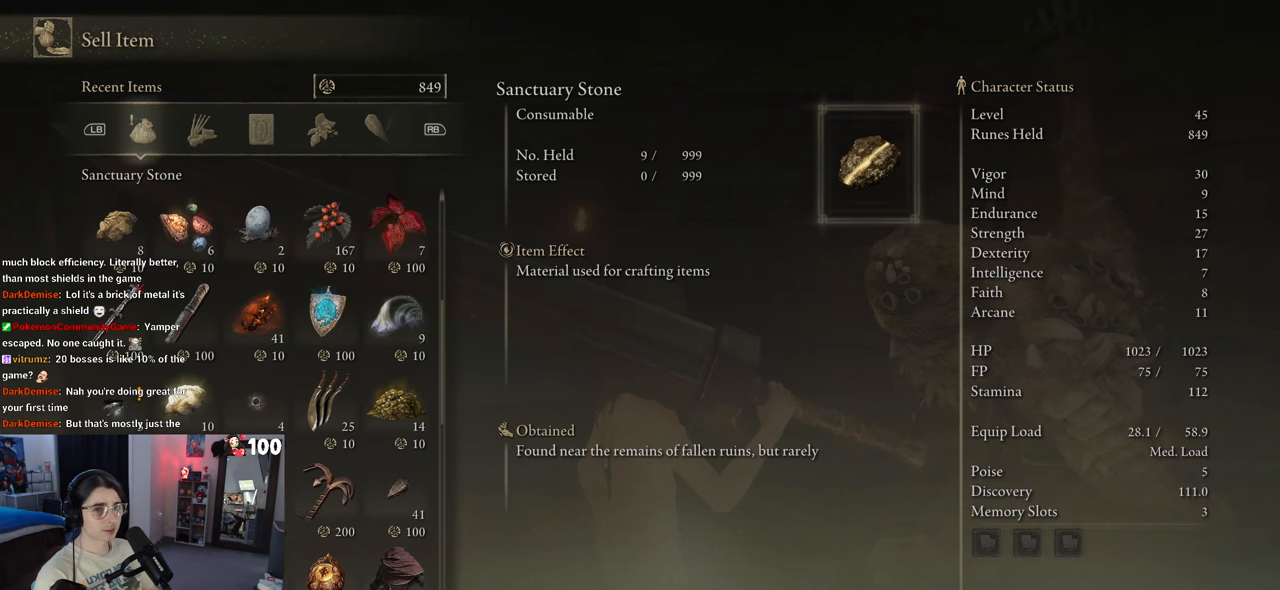
{"buttons": [], "left_stick": "center", "right_stick": "center", "events": [[17, "DPAD_LEFT", "up"]]}
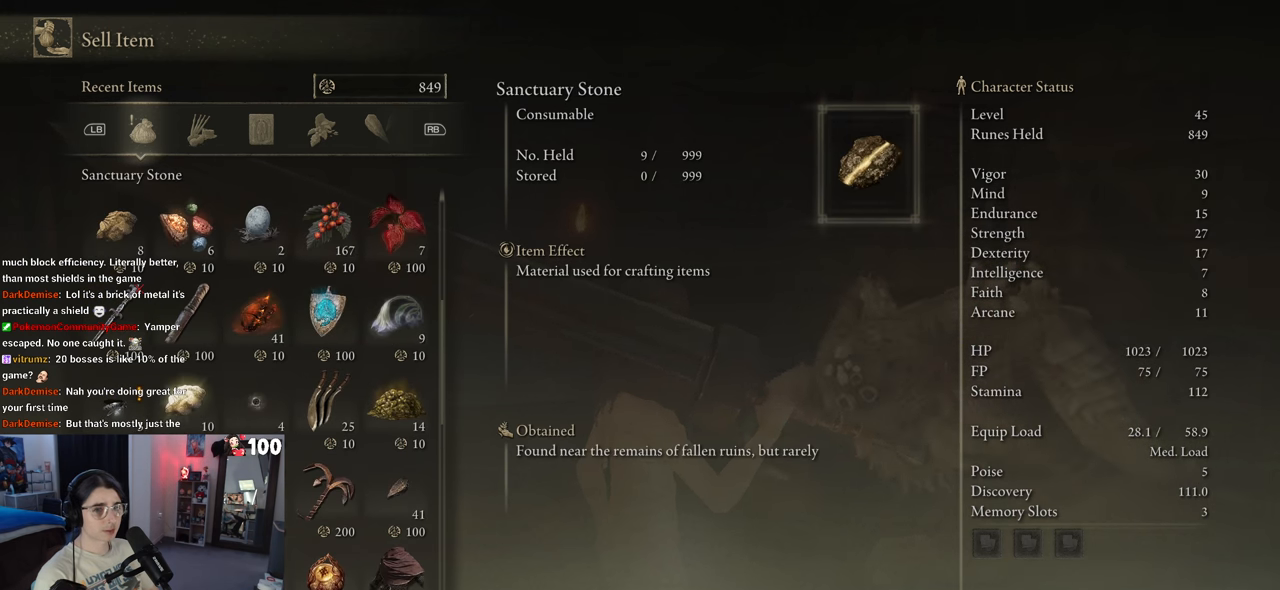
{"buttons": ["DPAD_UP"], "left_stick": "center", "right_stick": "center", "events": [[450, "DPAD_UP", "down"]]}
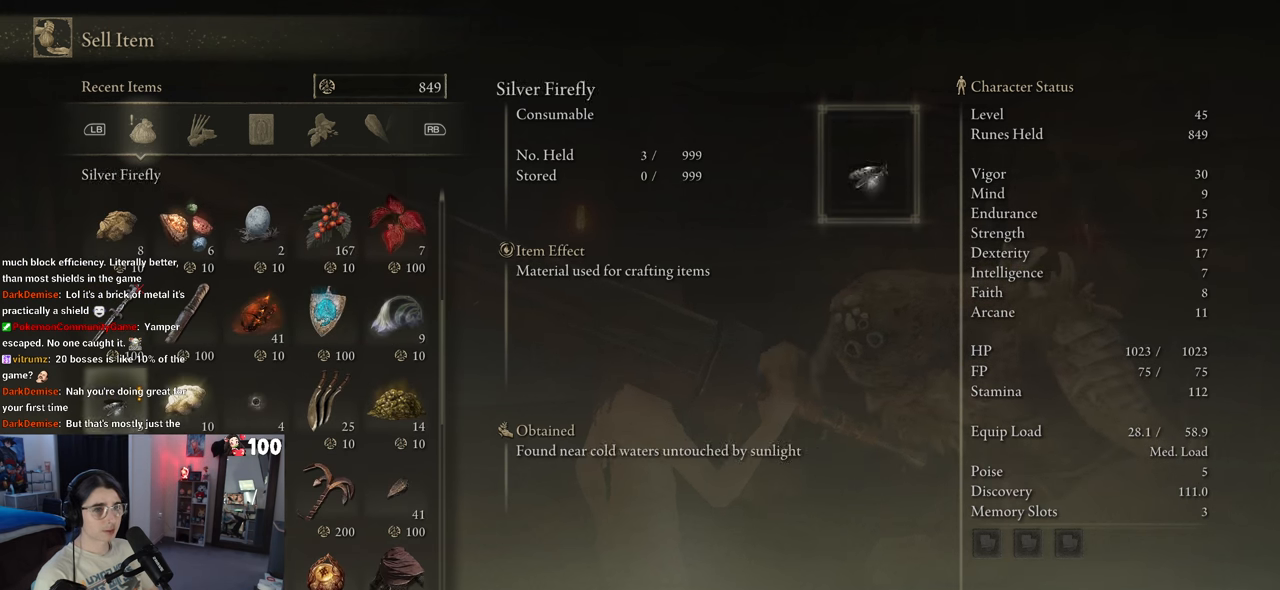
{"buttons": ["DPAD_UP"], "left_stick": "center", "right_stick": "center", "events": [[300, "DPAD_UP", "up"], [367, "DPAD_UP", "down"]]}
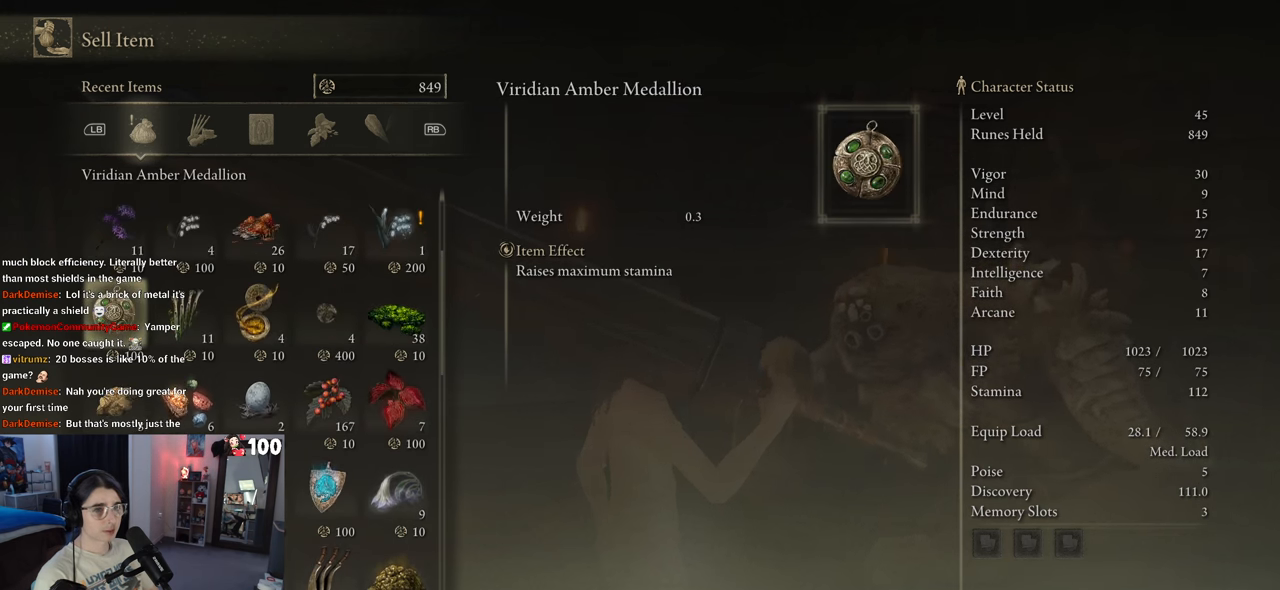
{"buttons": [], "left_stick": "center", "right_stick": "center", "events": [[50, "DPAD_UP", "up"]]}
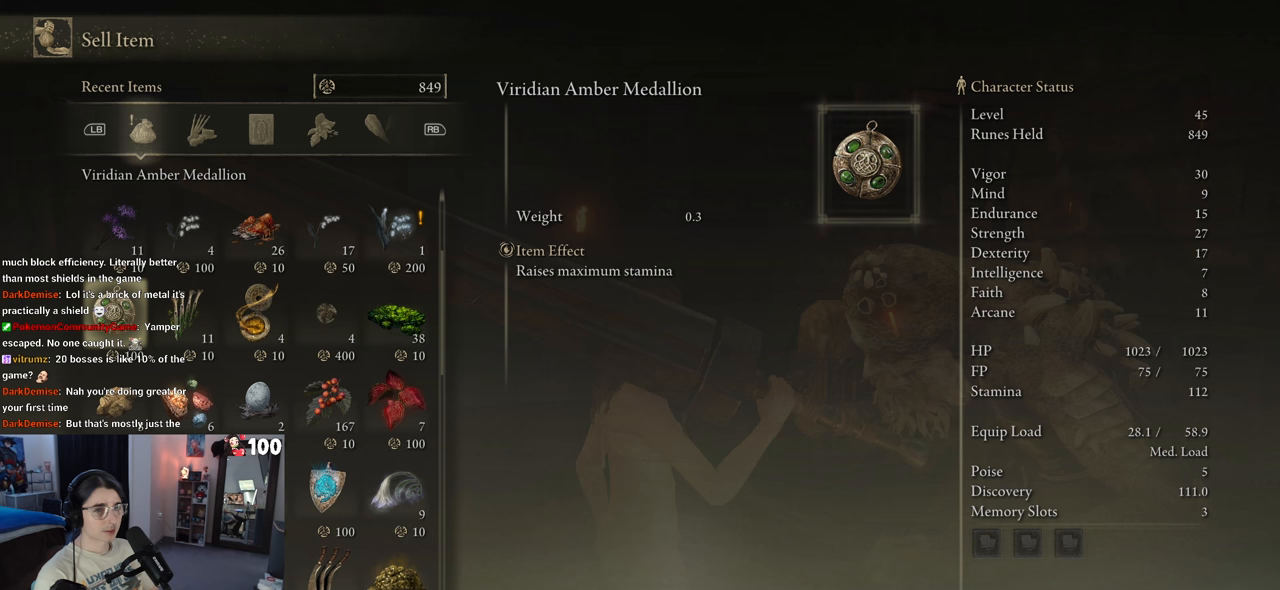
{"buttons": ["L1"], "left_stick": "center", "right_stick": "center", "events": [[33, "R1", "down"], [150, "R1", "up"], [500, "L1", "down"]]}
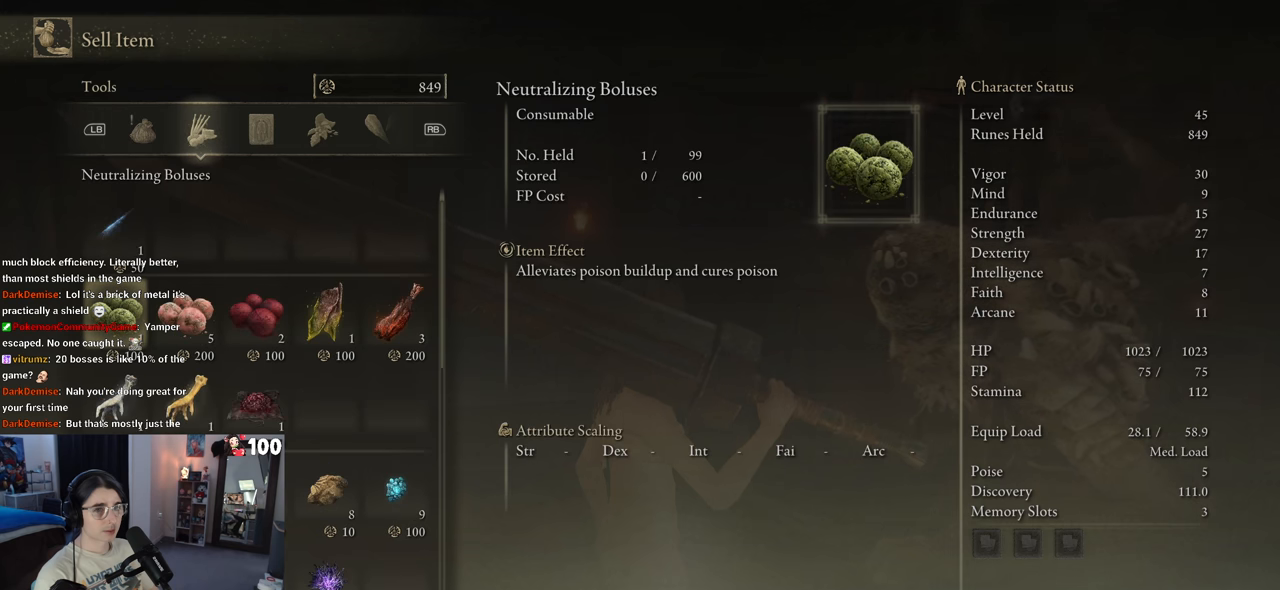
{"buttons": ["DPAD_DOWN", "DPAD_RIGHT"], "left_stick": "center", "right_stick": "center", "events": [[67, "L1", "up"], [333, "DPAD_DOWN", "down"], [350, "DPAD_RIGHT", "down"]]}
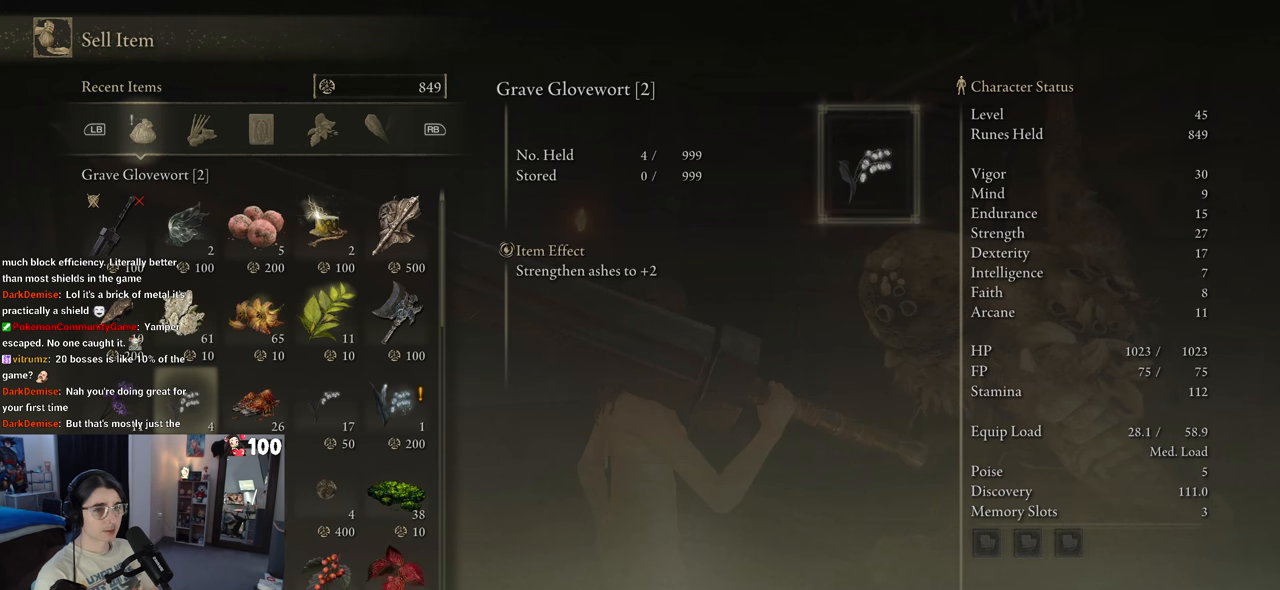
{"buttons": ["DPAD_RIGHT"], "left_stick": "center", "right_stick": "center", "events": [[17, "DPAD_DOWN", "up"], [100, "DPAD_RIGHT", "up"], [283, "DPAD_DOWN", "down"], [283, "DPAD_RIGHT", "down"], [317, "DPAD_RIGHT", "up"], [433, "DPAD_DOWN", "up"], [450, "DPAD_RIGHT", "down"]]}
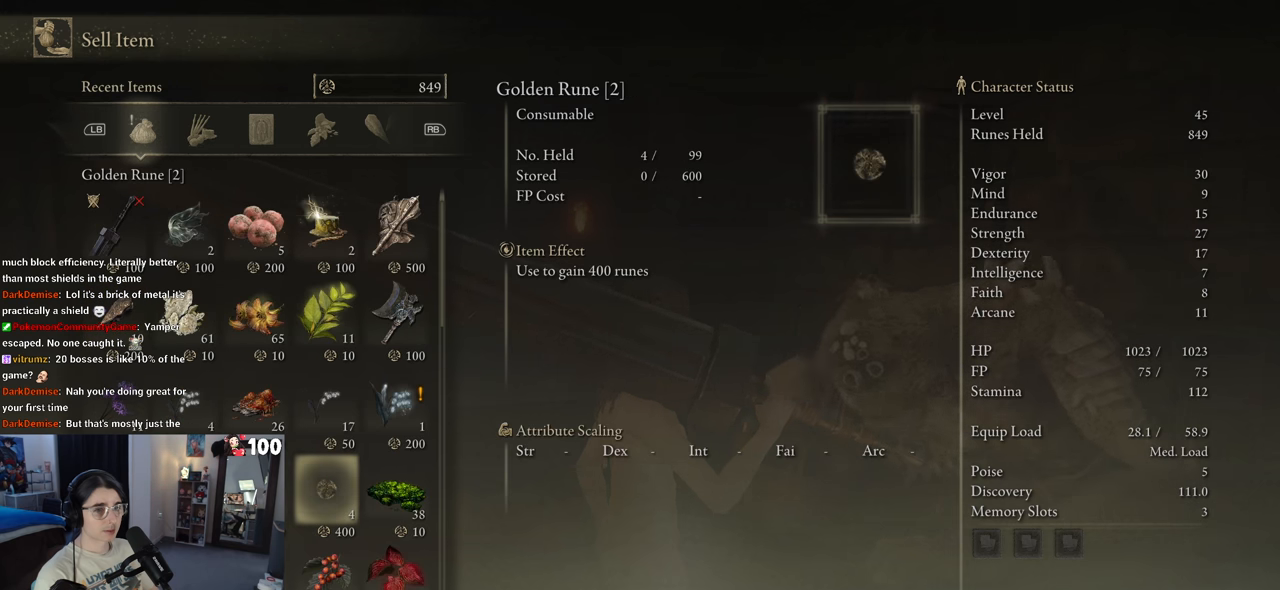
{"buttons": [], "left_stick": "center", "right_stick": "center", "events": [[83, "DPAD_RIGHT", "up"], [200, "CIRCLE", "down"], [300, "CIRCLE", "up"], [383, "CIRCLE", "down"], [500, "CIRCLE", "up"]]}
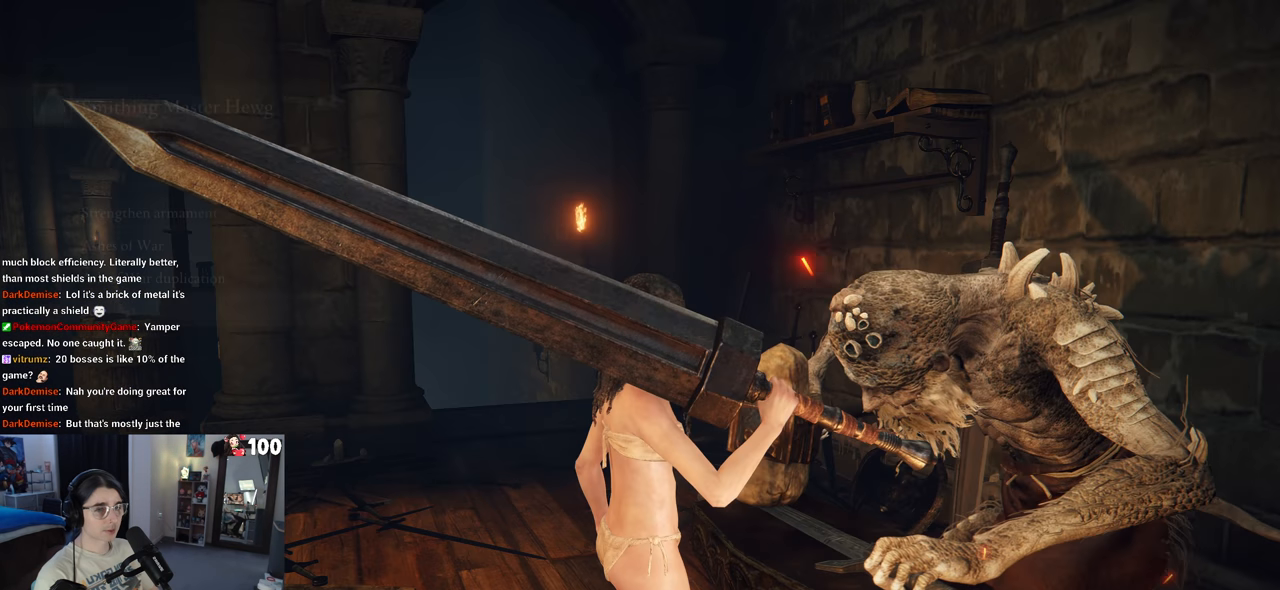
{"buttons": ["CIRCLE"], "left_stick": "center", "right_stick": "center", "events": [[67, "CIRCLE", "down"], [150, "CIRCLE", "up"], [400, "CIRCLE", "down"]]}
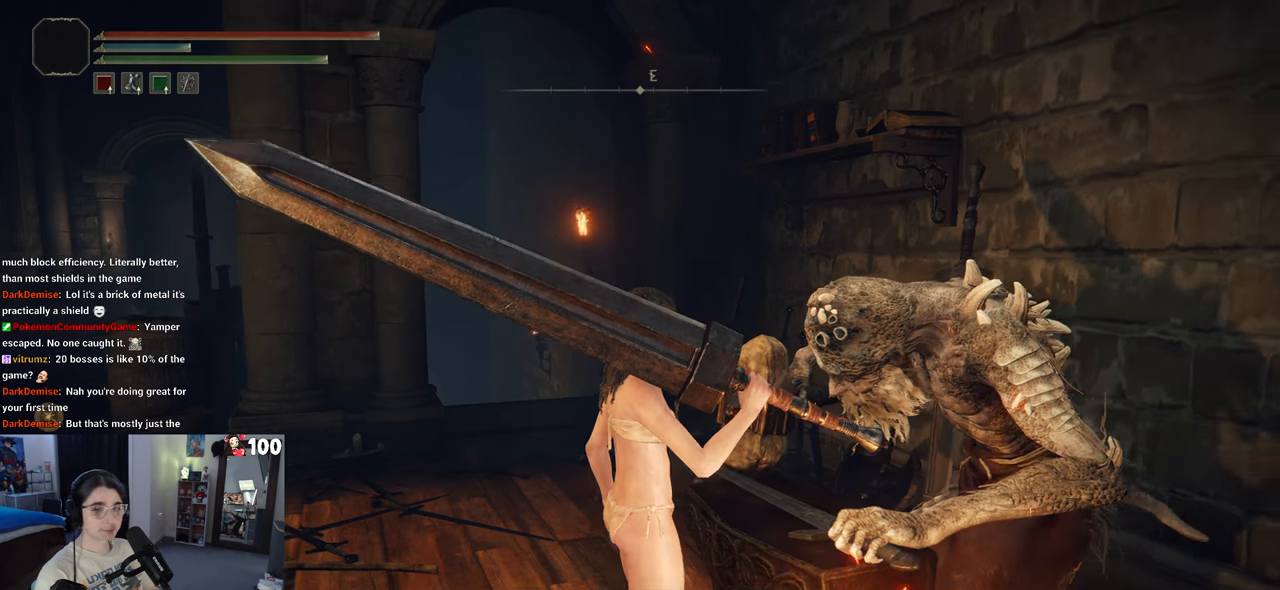
{"buttons": [], "left_stick": "up-left", "right_stick": "center", "events": [[17, "CIRCLE", "up"], [100, "left_stick", "down-left"], [200, "left_stick", "left"], [450, "left_stick", "up-left"]]}
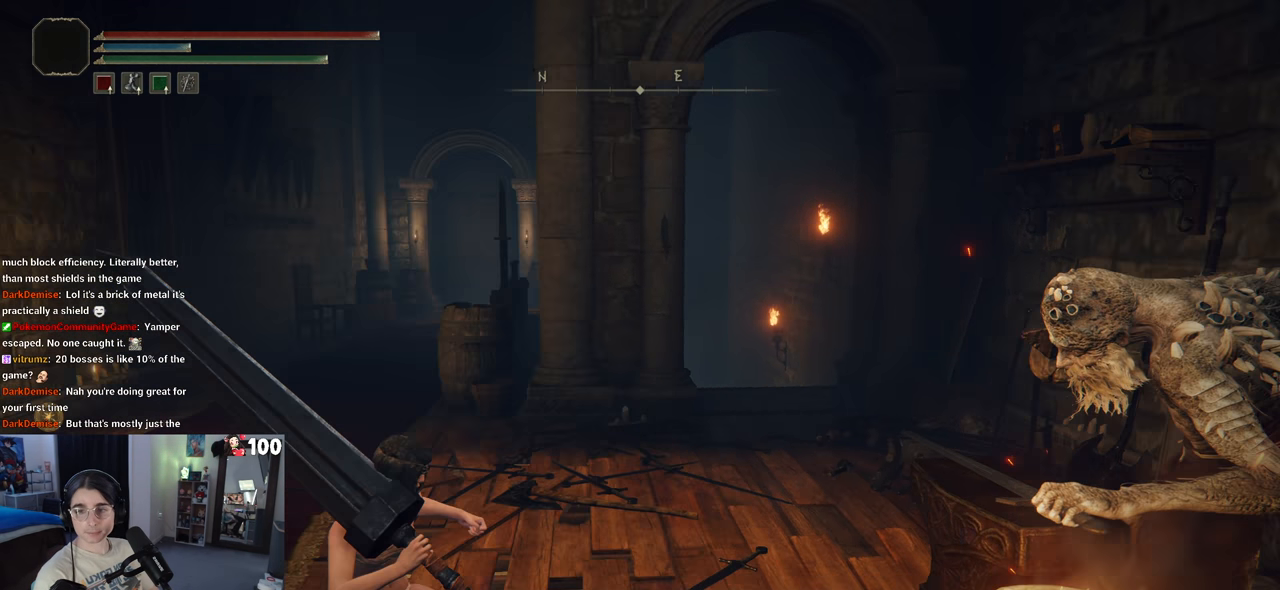
{"buttons": ["START"], "left_stick": "center", "right_stick": "center", "events": [[167, "left_stick", "up"], [300, "left_stick", "center"], [417, "START", "down"]]}
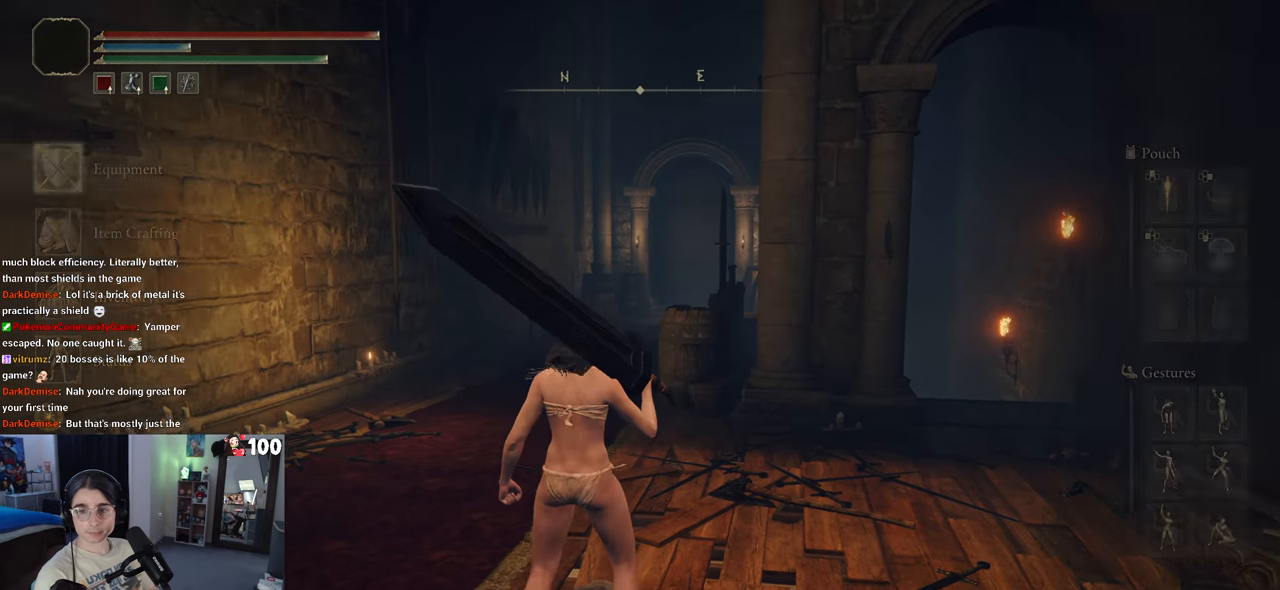
{"buttons": ["DPAD_DOWN"], "left_stick": "center", "right_stick": "center", "events": [[67, "START", "up"], [483, "DPAD_DOWN", "down"]]}
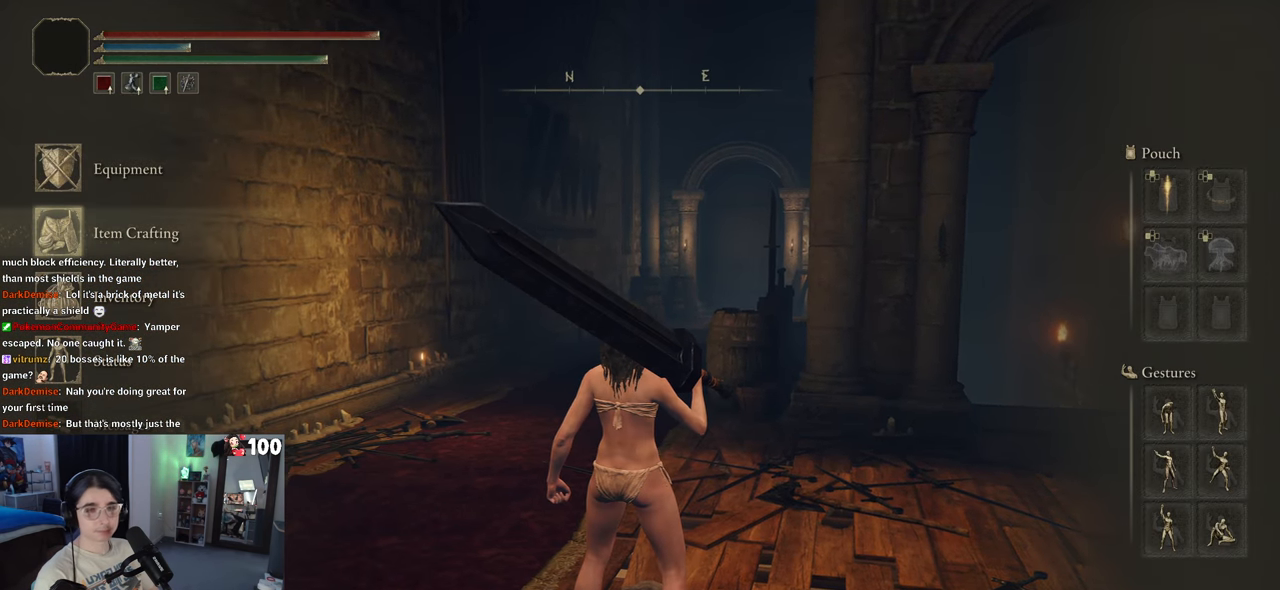
{"buttons": [], "left_stick": "center", "right_stick": "center", "events": [[133, "DPAD_DOWN", "up"]]}
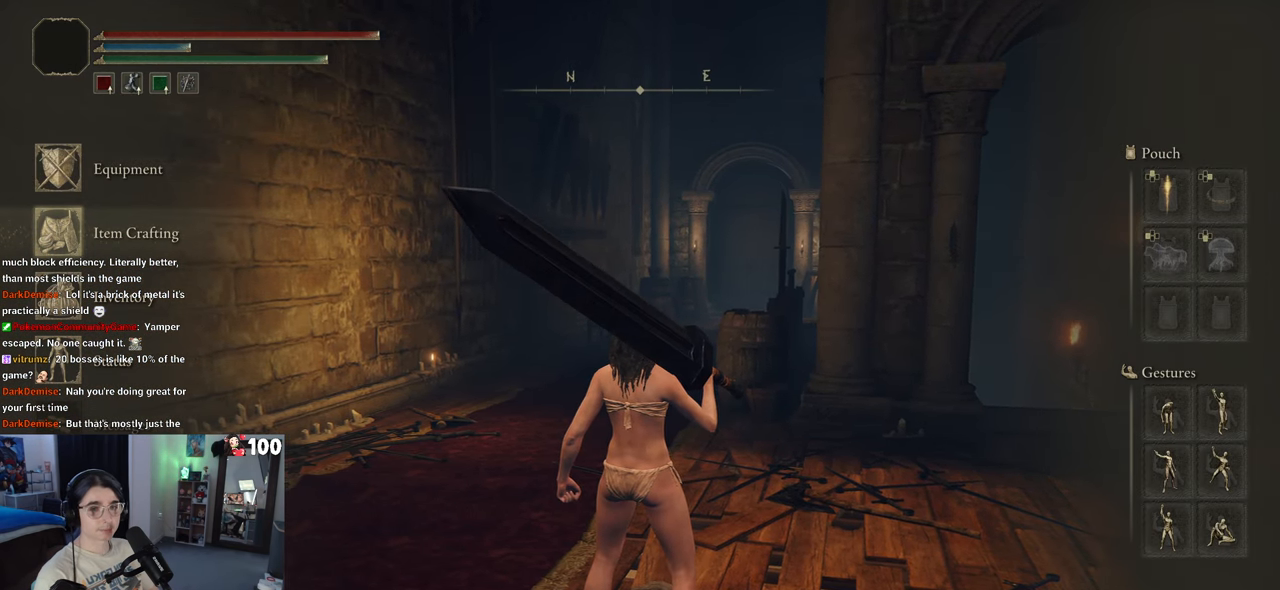
{"buttons": [], "left_stick": "center", "right_stick": "center", "events": [[200, "DPAD_DOWN", "down"], [300, "DPAD_DOWN", "up"]]}
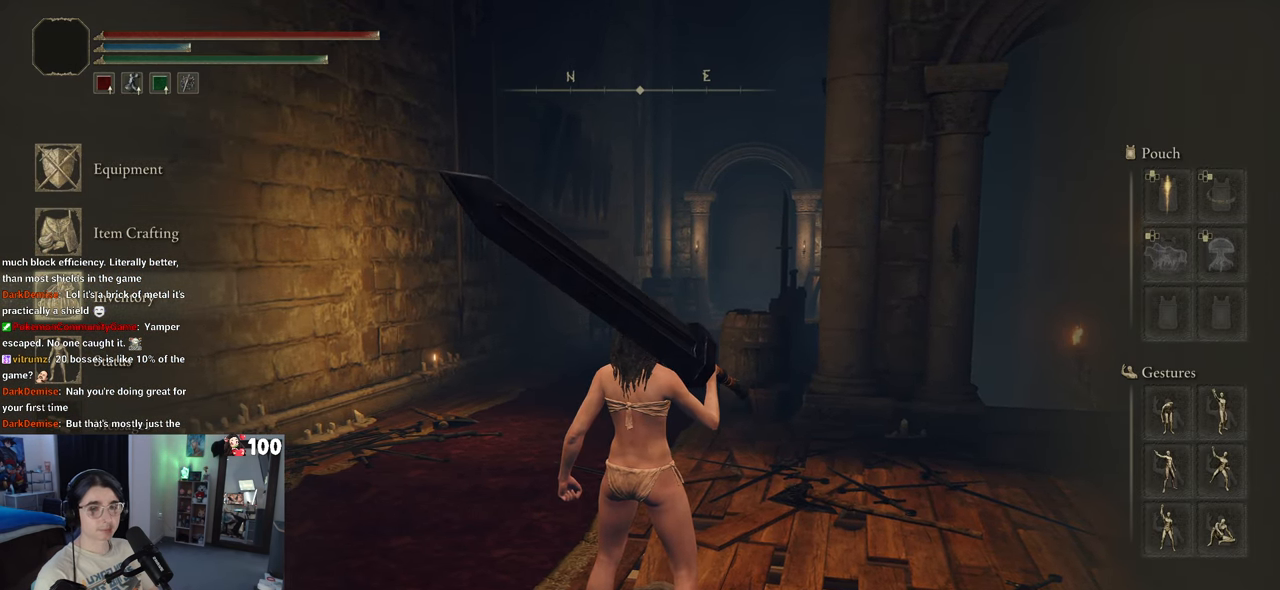
{"buttons": [], "left_stick": "center", "right_stick": "center", "events": []}
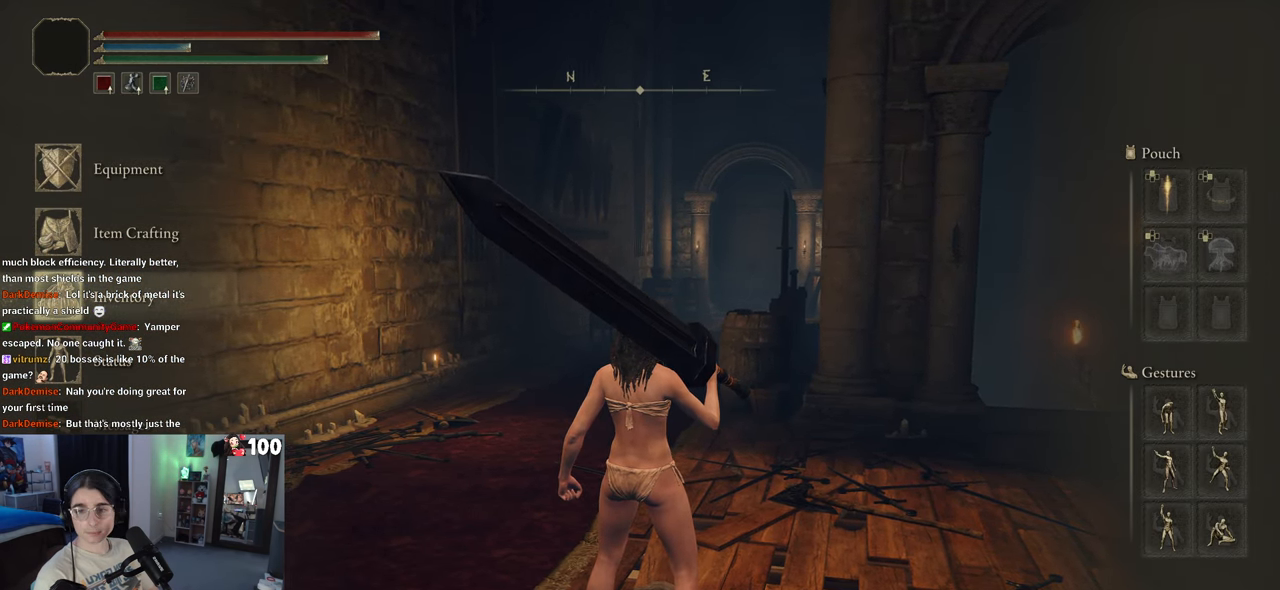
{"buttons": [], "left_stick": "center", "right_stick": "center", "events": []}
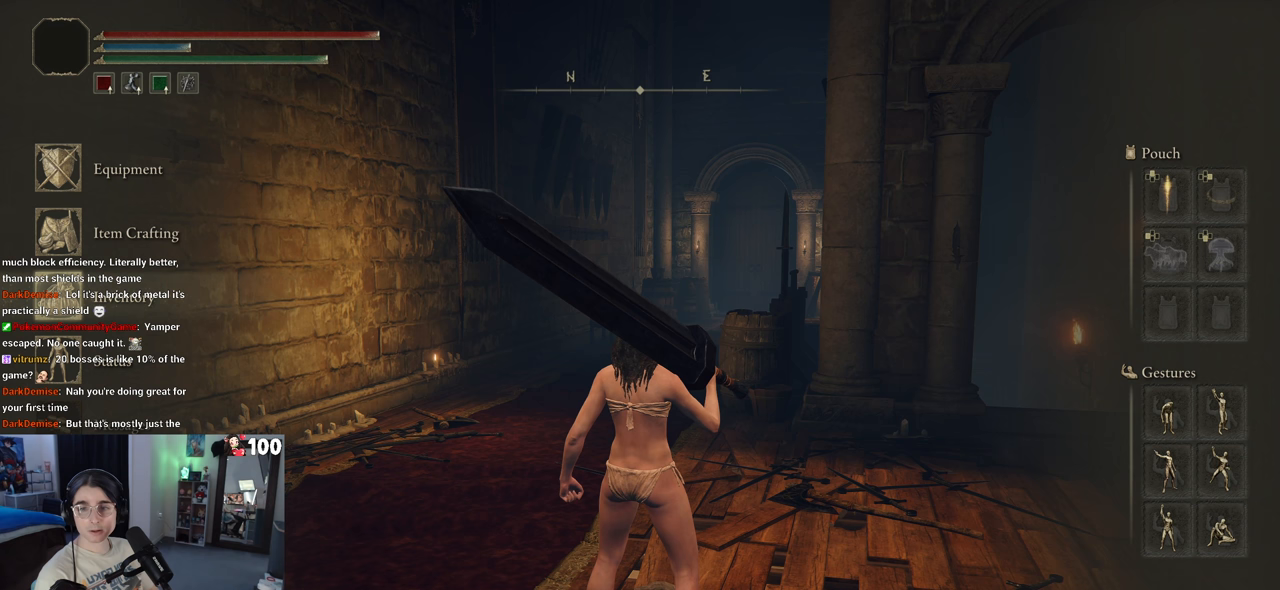
{"buttons": [], "left_stick": "center", "right_stick": "center", "events": []}
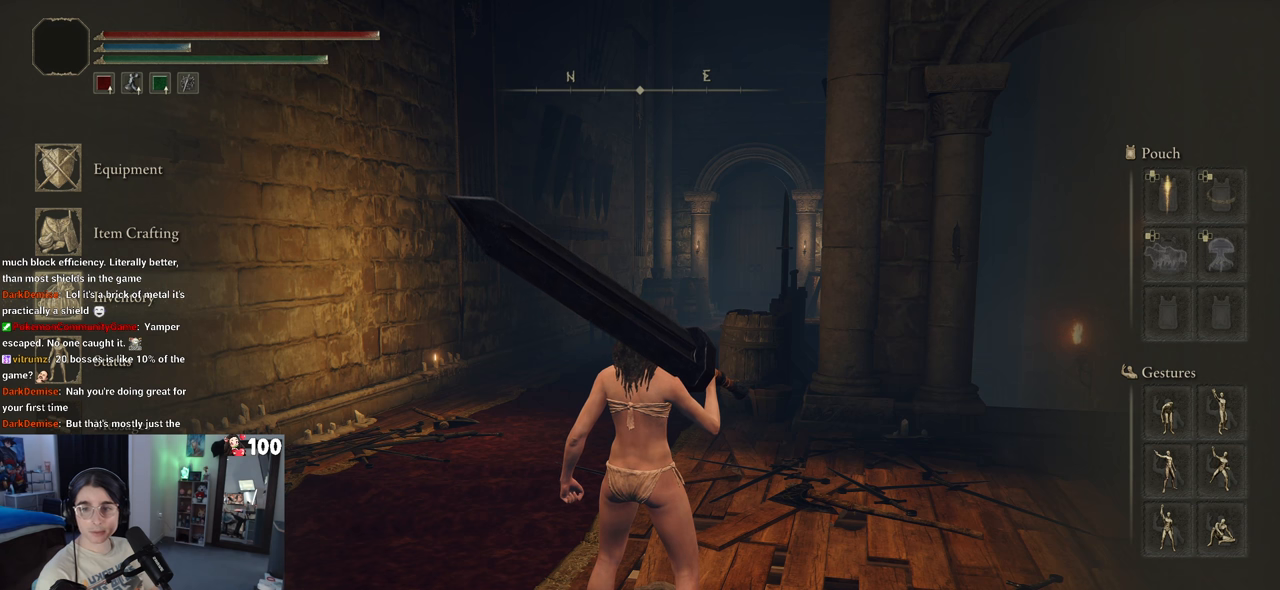
{"buttons": [], "left_stick": "center", "right_stick": "center", "events": []}
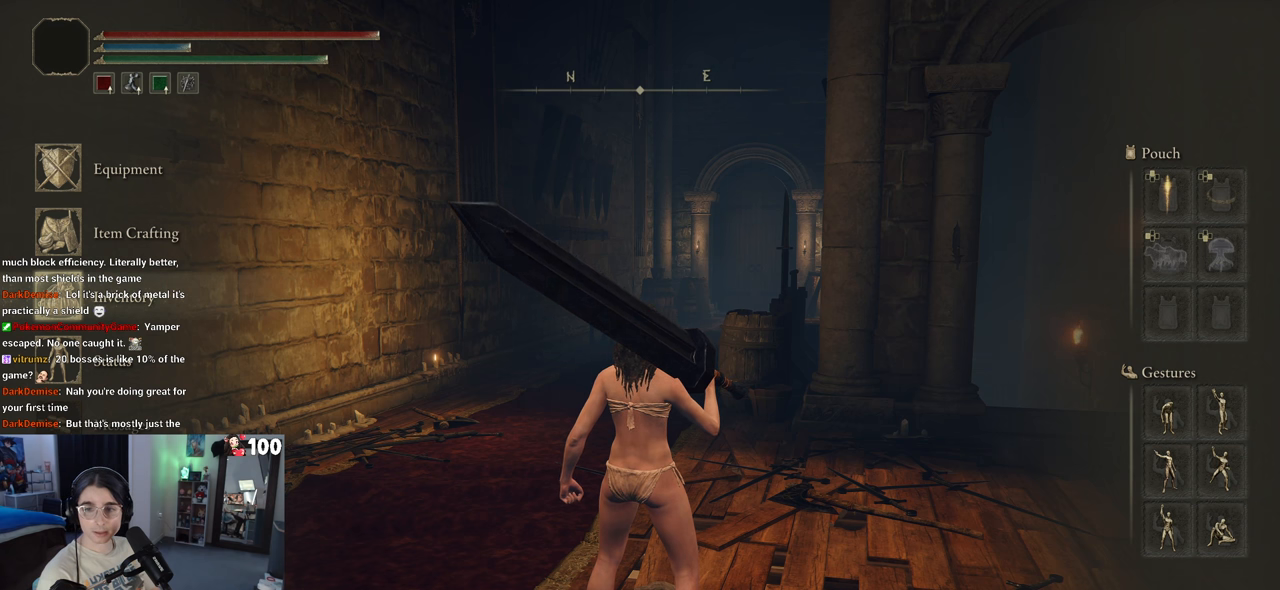
{"buttons": ["DPAD_UP"], "left_stick": "center", "right_stick": "center", "events": [[433, "DPAD_UP", "down"]]}
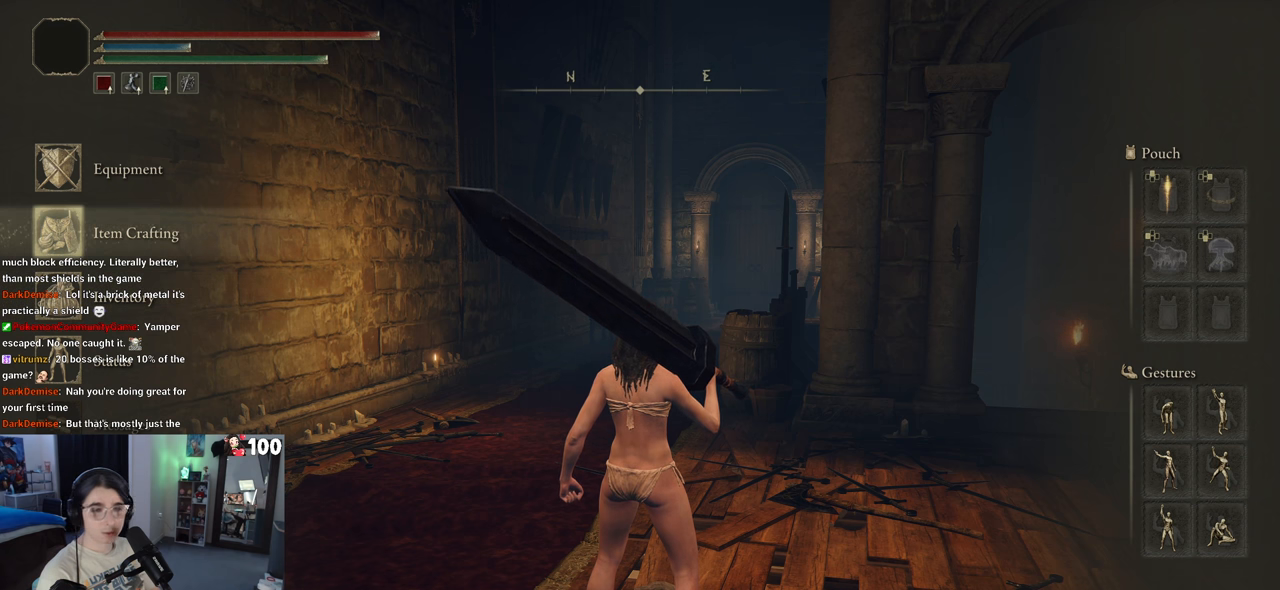
{"buttons": [], "left_stick": "center", "right_stick": "center", "events": [[33, "DPAD_UP", "up"], [117, "DPAD_UP", "down"], [233, "DPAD_UP", "up"]]}
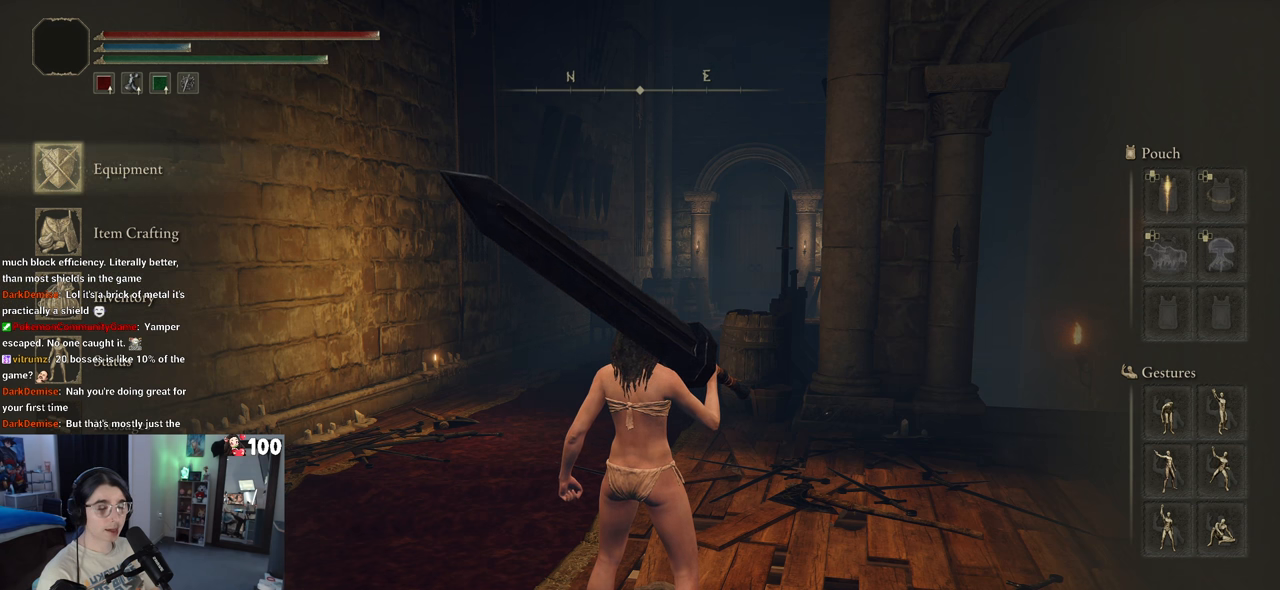
{"buttons": [], "left_stick": "center", "right_stick": "center", "events": [[33, "CROSS", "down"], [150, "CROSS", "up"]]}
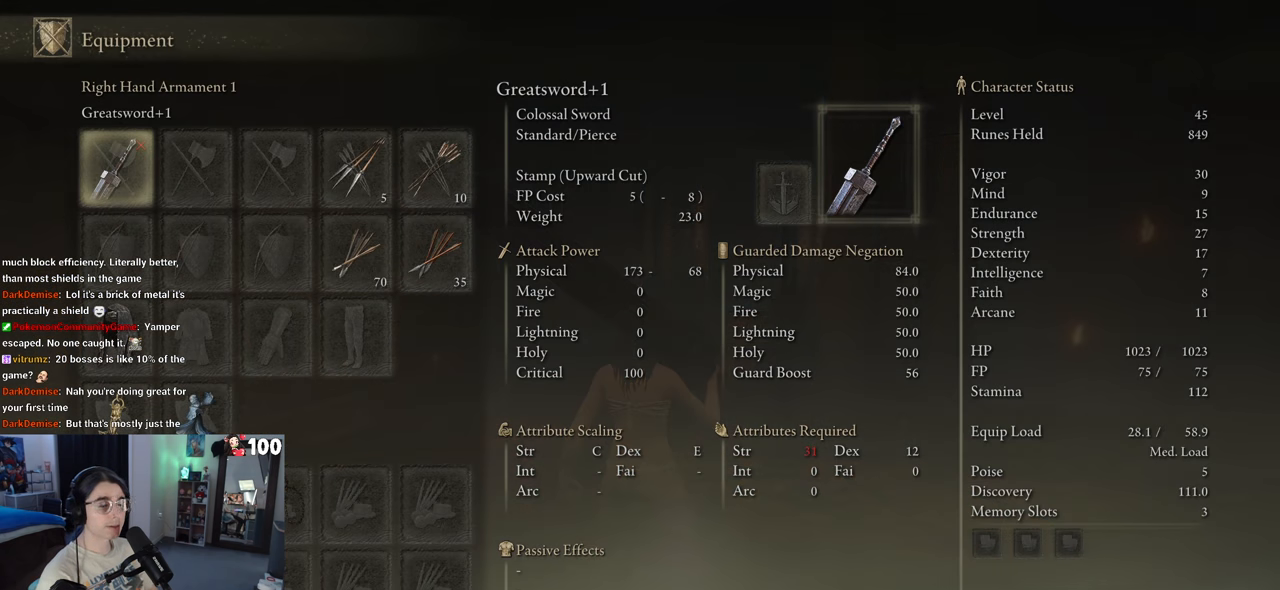
{"buttons": ["DPAD_RIGHT"], "left_stick": "center", "right_stick": "center", "events": [[467, "DPAD_RIGHT", "down"]]}
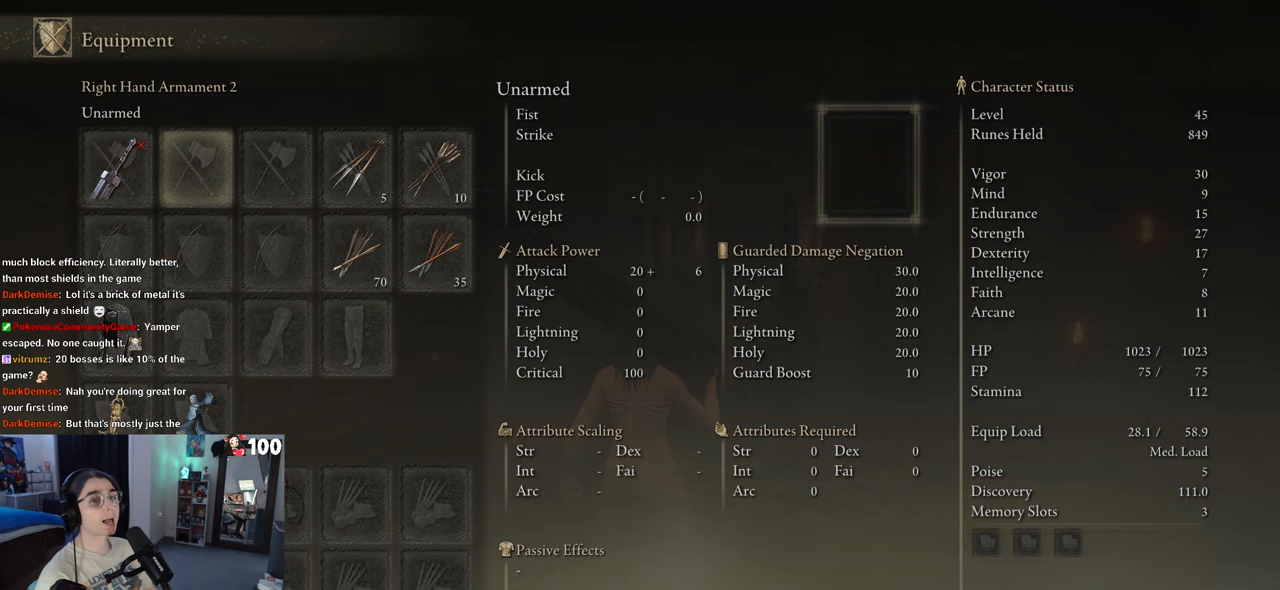
{"buttons": [], "left_stick": "center", "right_stick": "center", "events": [[33, "DPAD_RIGHT", "up"], [350, "DPAD_LEFT", "down"], [450, "DPAD_LEFT", "up"]]}
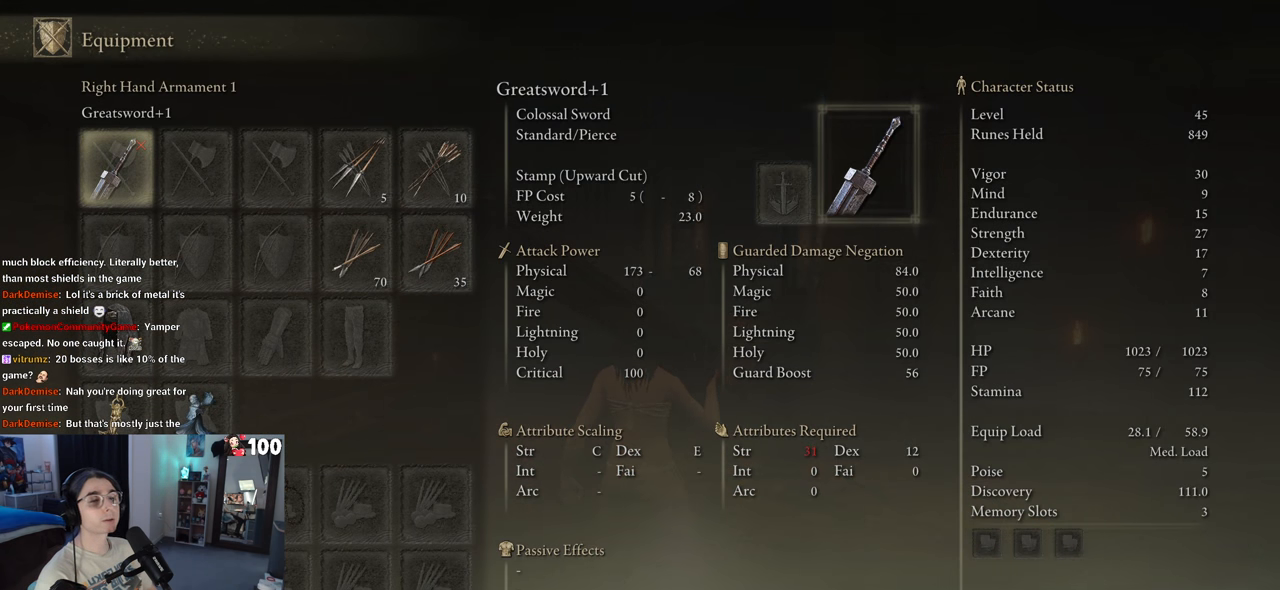
{"buttons": [], "left_stick": "center", "right_stick": "center", "events": [[100, "DPAD_DOWN", "down"], [333, "DPAD_DOWN", "up"]]}
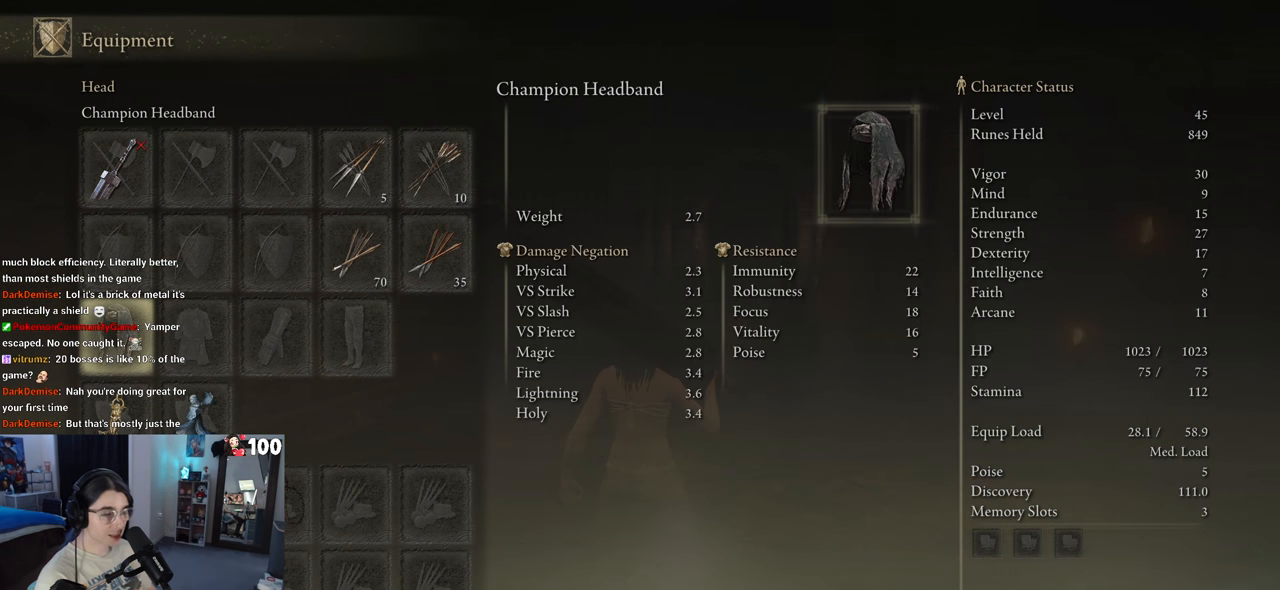
{"buttons": [], "left_stick": "center", "right_stick": "center", "events": [[50, "CIRCLE", "down"], [167, "CIRCLE", "up"]]}